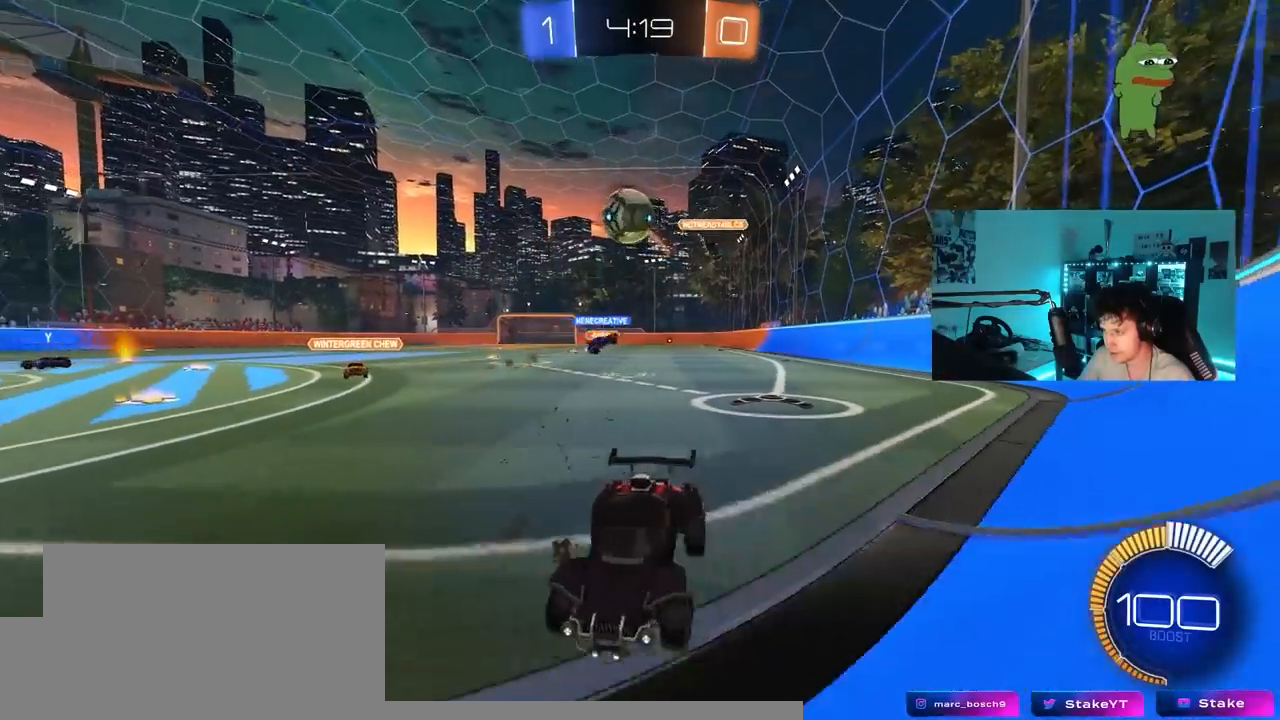
Gameplay with keyboard and mouse; each line is a JSON object with the keys held at the frame after it. "events" lists presses ("down") and releases ("up") of "1", "2", "3", "4", "5", "a", "alt", "c", "caps_lock", "ctrl", "d", "e", "f", "g", "q", "r", "s", "shift", "space", "t", "tab", "v", "w", "x" and "z" between this image and that frame as [ms after this image, input, new state], when the widget could be followed in between. No other keys are recorded. "mouse_move" is the direction in which the mouse moves at that frame (one of eight, or "still"), when it could be read. Mouse buttons are not recorded.
{"keys": ["a", "w"], "mouse_move": "down-left", "events": [[100, "s", "down"], [183, "s", "up"], [333, "w", "down"], [433, "d", "up"], [467, "a", "down"]]}
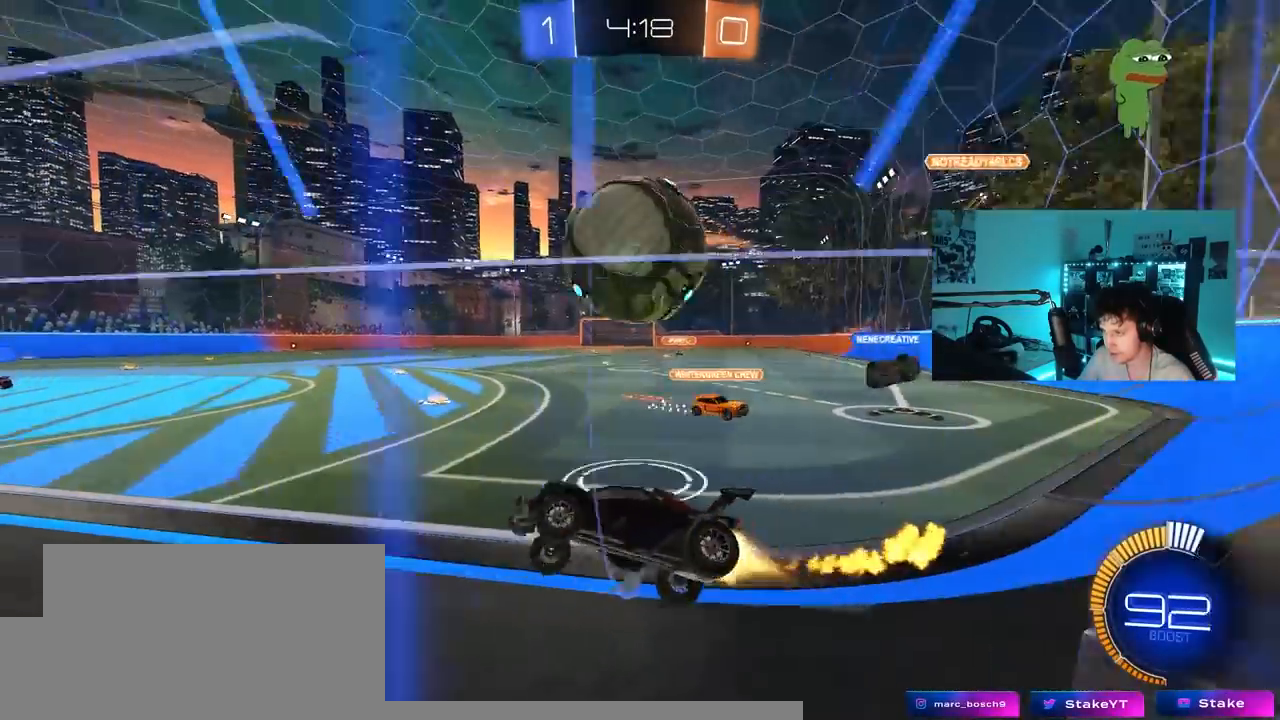
{"keys": ["a", "w"], "mouse_move": "still", "events": []}
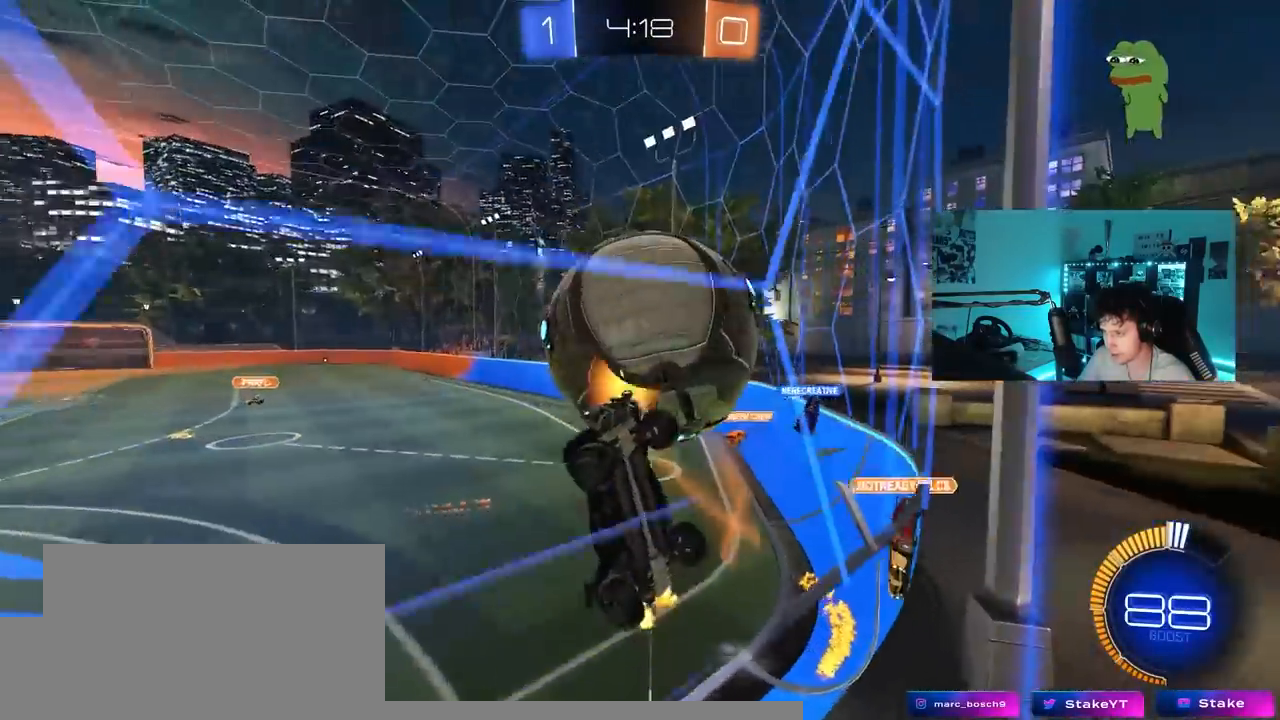
{"keys": ["d", "s"], "mouse_move": "down-left", "events": [[317, "s", "down"], [317, "w", "up"], [367, "a", "up"], [400, "d", "down"]]}
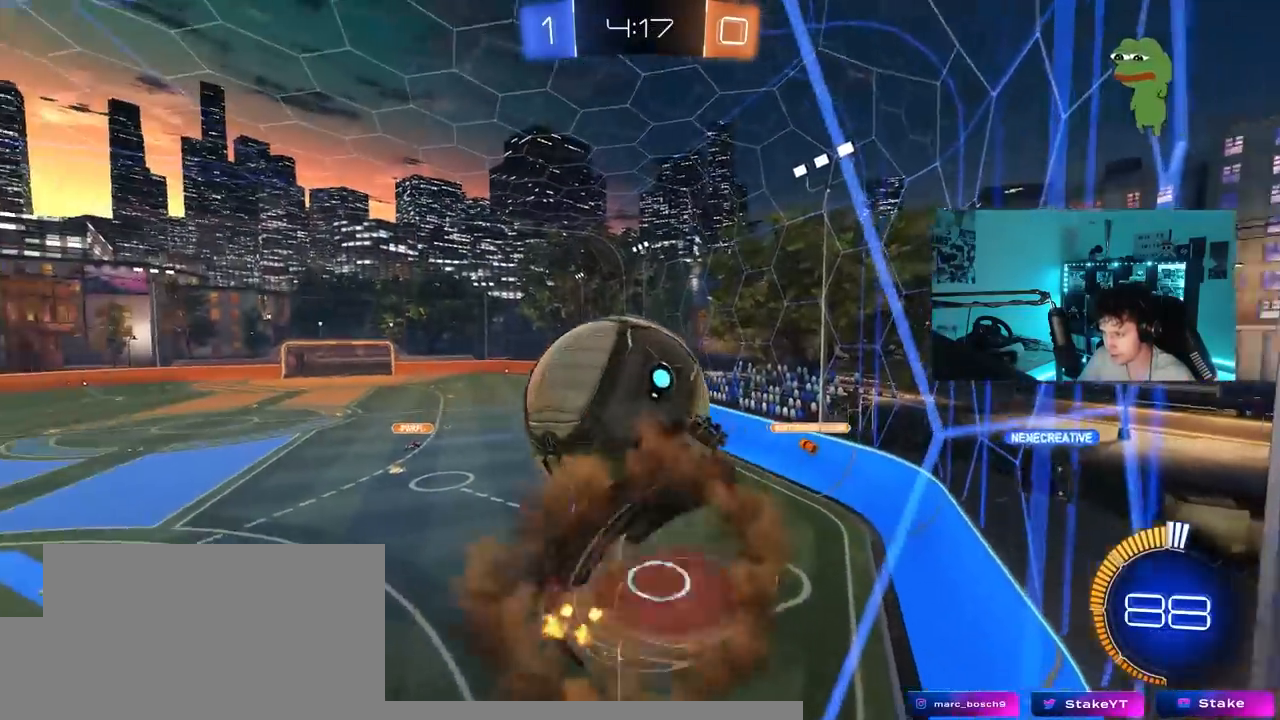
{"keys": ["a", "s", "shift"], "mouse_move": "down-left", "events": [[233, "a", "down"], [233, "d", "up"], [233, "shift", "down"]]}
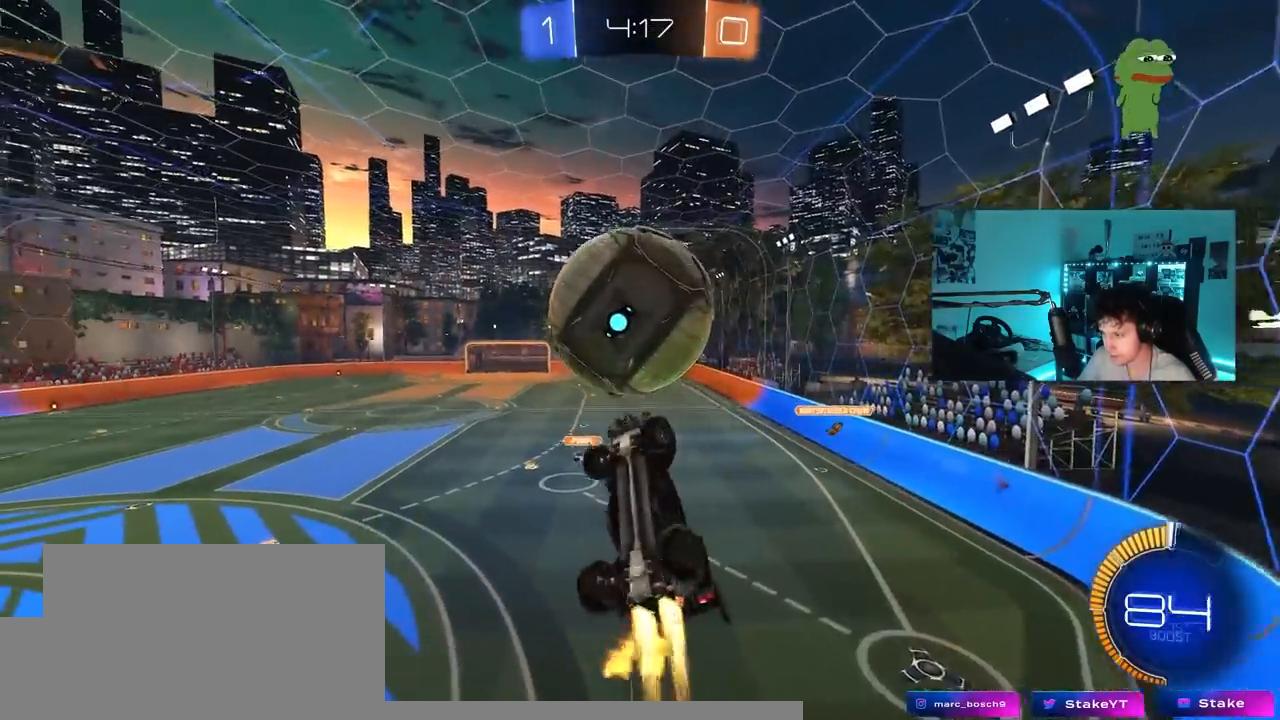
{"keys": ["a", "s", "shift"], "mouse_move": "down-left", "events": [[17, "s", "up"], [200, "w", "down"], [250, "shift", "up"], [450, "shift", "down"], [483, "s", "down"], [483, "w", "up"]]}
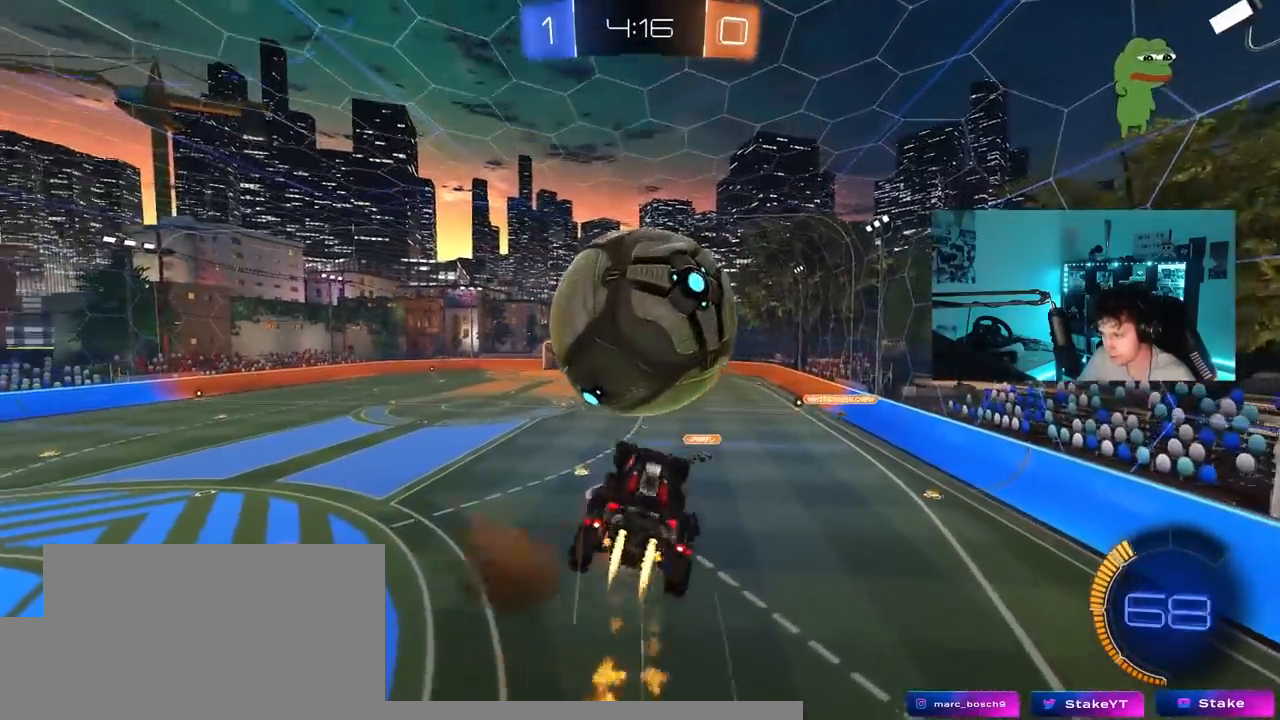
{"keys": ["a", "w"], "mouse_move": "still", "events": [[183, "shift", "up"], [267, "s", "up"], [267, "shift", "down"], [317, "shift", "up"], [450, "w", "down"]]}
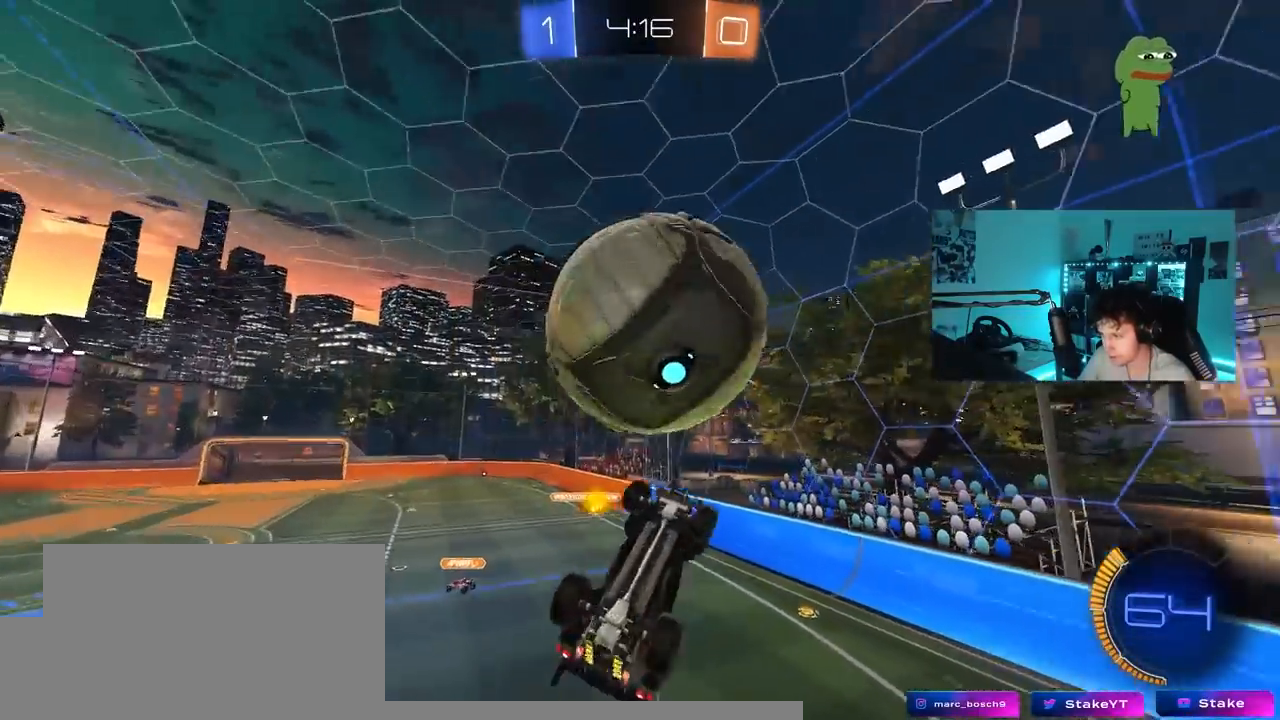
{"keys": ["d", "s"], "mouse_move": "still", "events": [[50, "s", "down"], [50, "w", "up"], [233, "a", "up"], [283, "d", "down"], [383, "a", "down"], [433, "a", "up"]]}
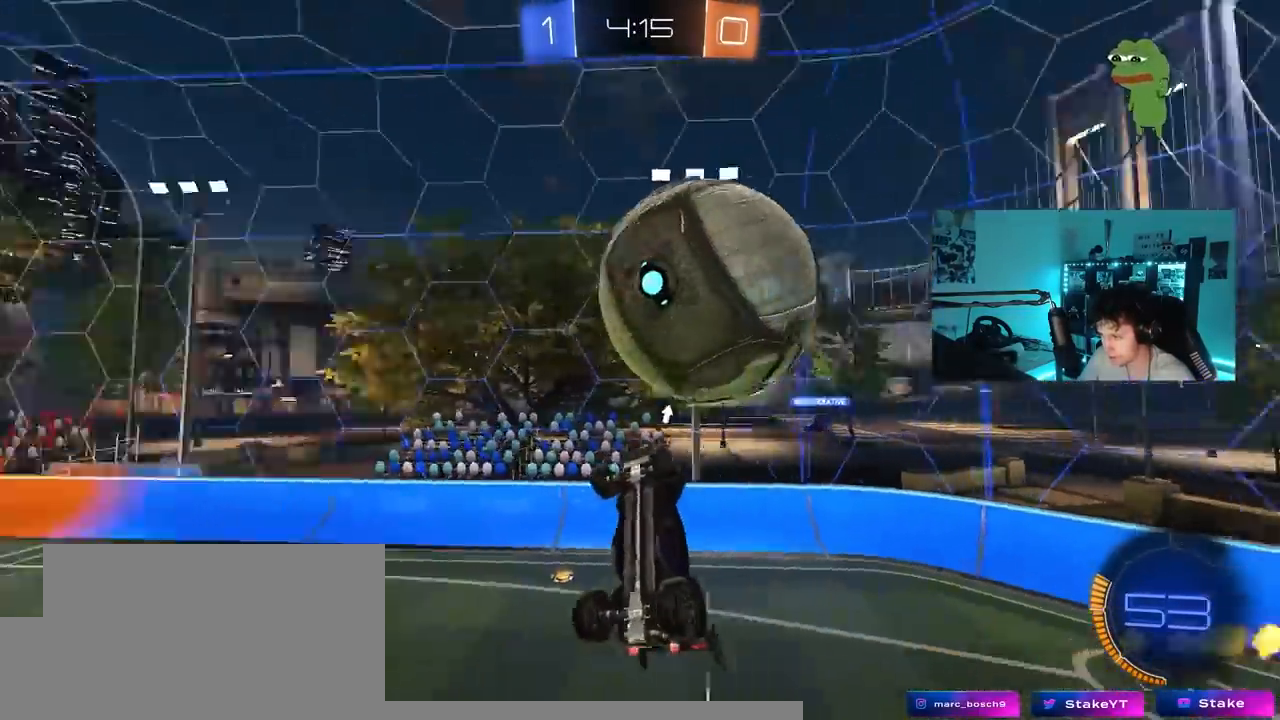
{"keys": ["d", "s", "shift"], "mouse_move": "still", "events": [[17, "space", "down"], [67, "a", "down"], [67, "d", "up"], [117, "space", "up"], [200, "d", "down"], [200, "shift", "down"], [250, "a", "up"], [250, "s", "up"], [350, "s", "down"]]}
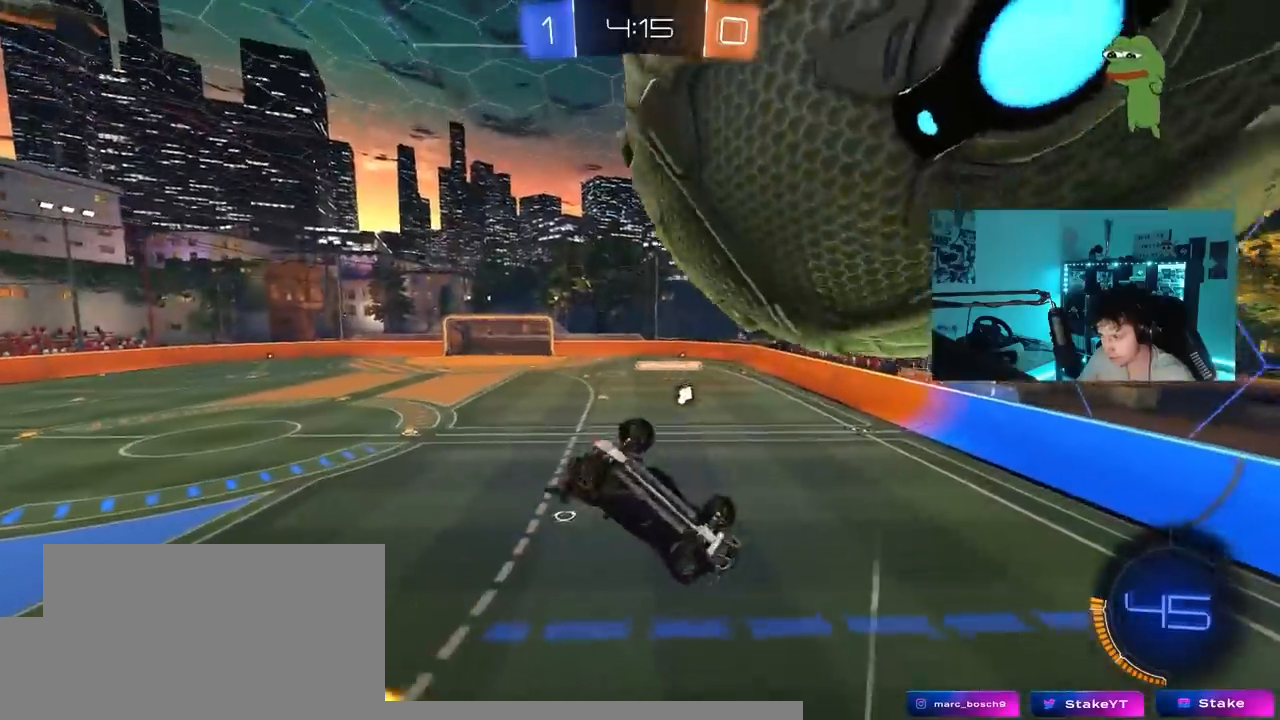
{"keys": ["a", "w"], "mouse_move": "still", "events": [[167, "a", "down"], [167, "d", "up"], [167, "shift", "up"], [267, "s", "up"], [367, "a", "up"], [367, "d", "down"], [400, "d", "up"], [467, "a", "down"], [467, "w", "down"]]}
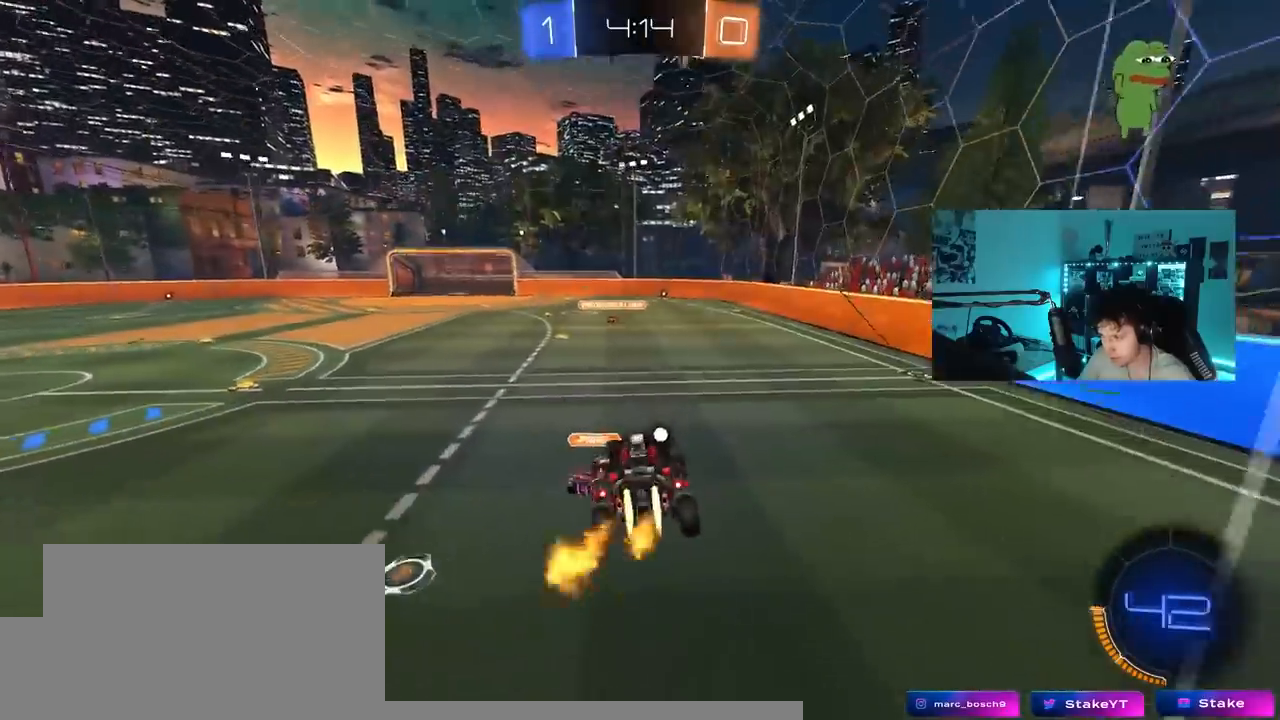
{"keys": ["a", "w"], "mouse_move": "still", "events": [[150, "a", "up"], [150, "d", "down"], [467, "a", "down"], [467, "d", "up"]]}
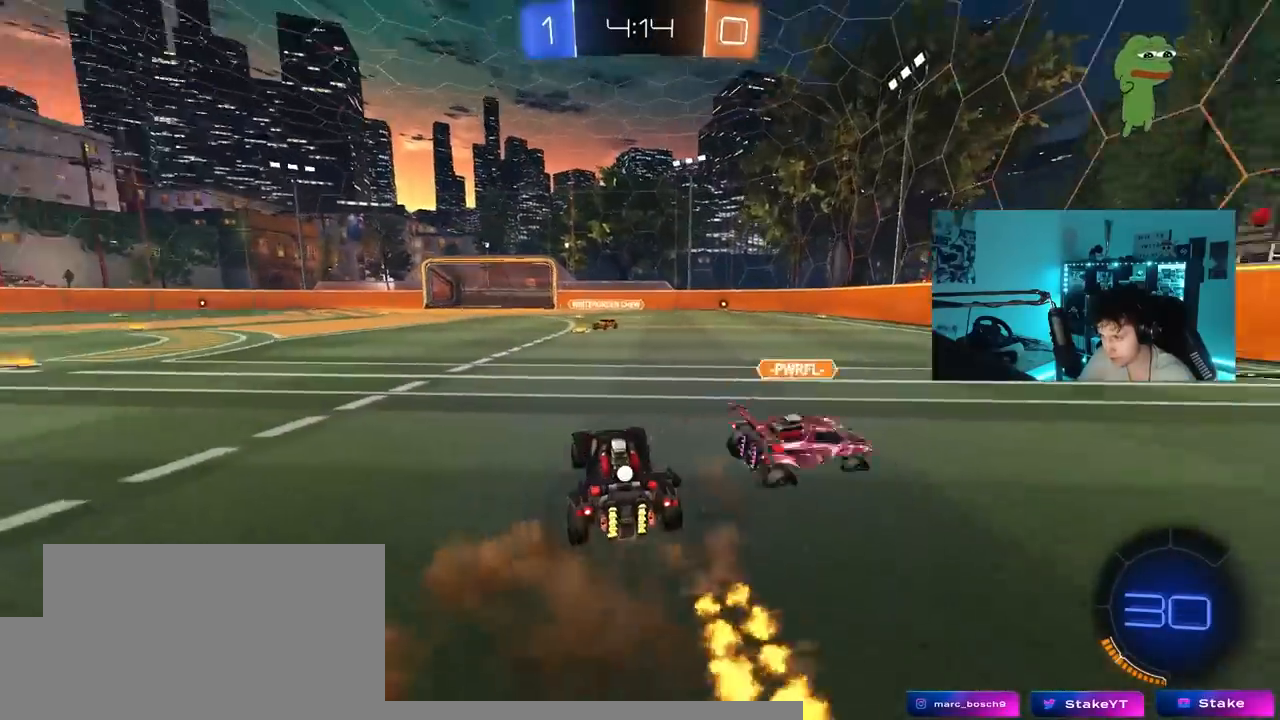
{"keys": ["d", "w"], "mouse_move": "still", "events": [[150, "a", "up"], [150, "d", "down"], [300, "shift", "down"], [400, "shift", "up"]]}
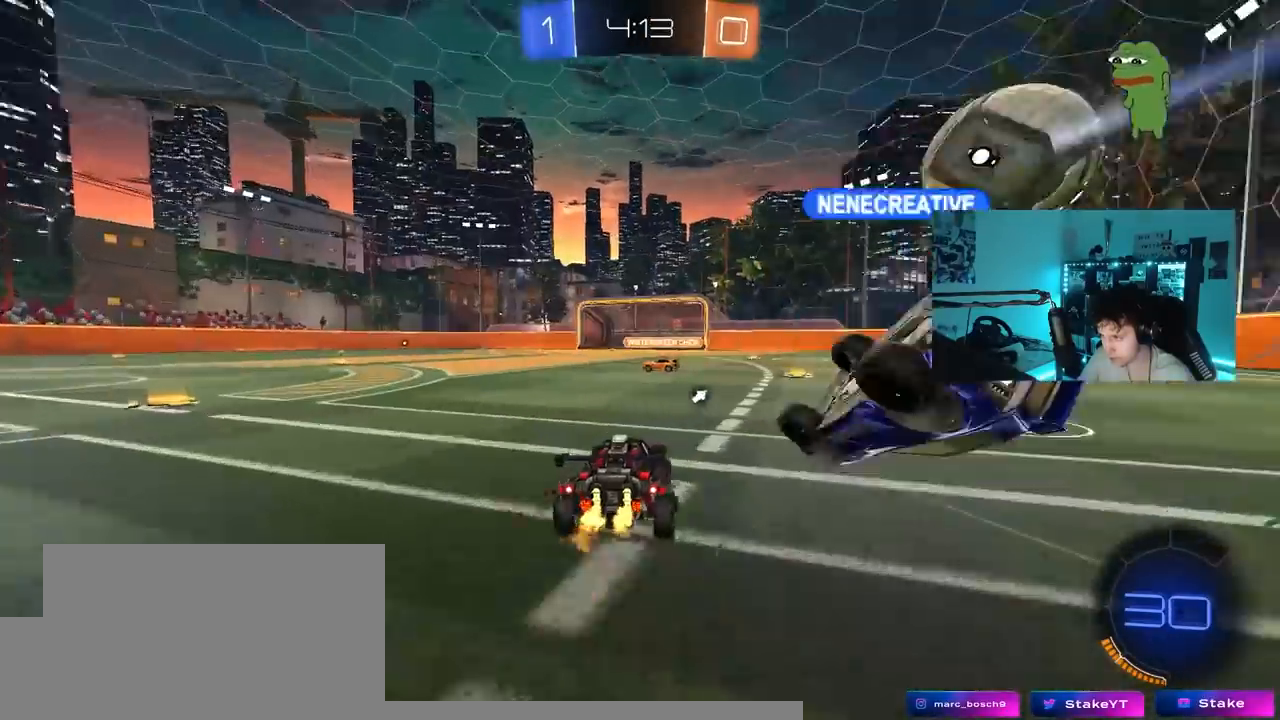
{"keys": ["w"], "mouse_move": "still", "events": [[83, "d", "up"], [367, "d", "down"], [450, "d", "up"]]}
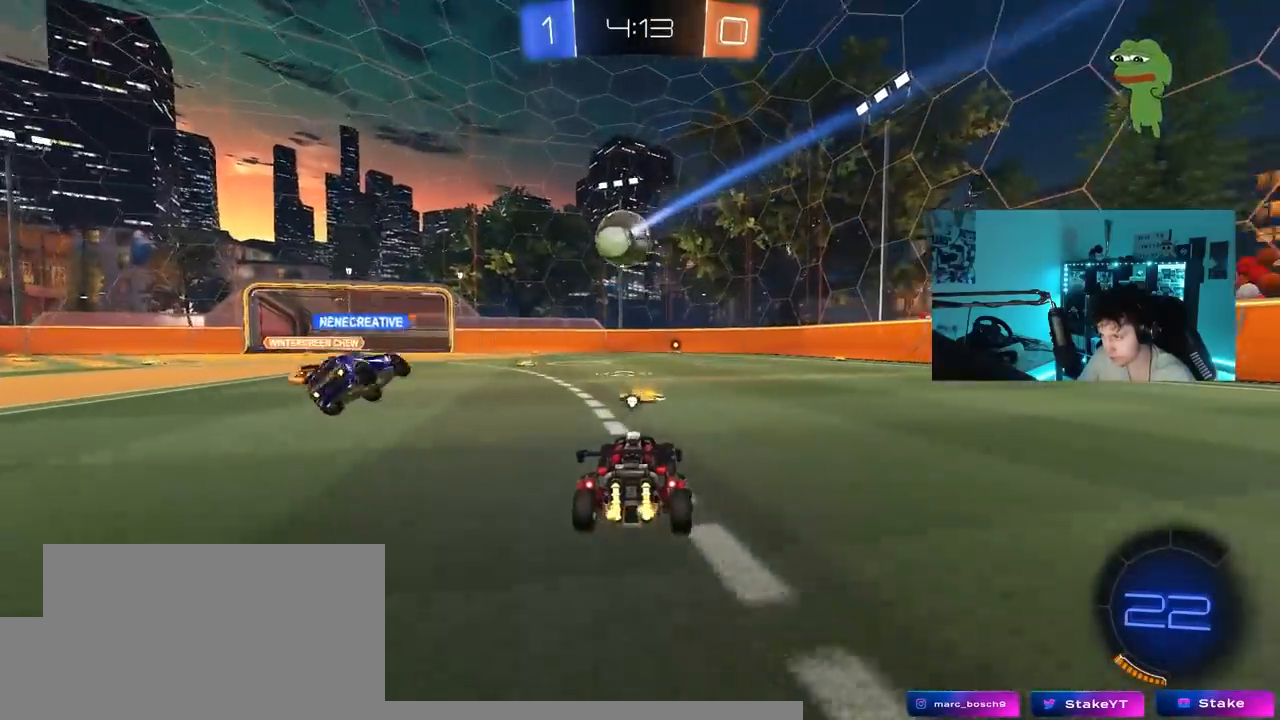
{"keys": ["w"], "mouse_move": "still", "events": [[150, "space", "down"], [233, "d", "down"], [333, "space", "up"], [417, "d", "up"]]}
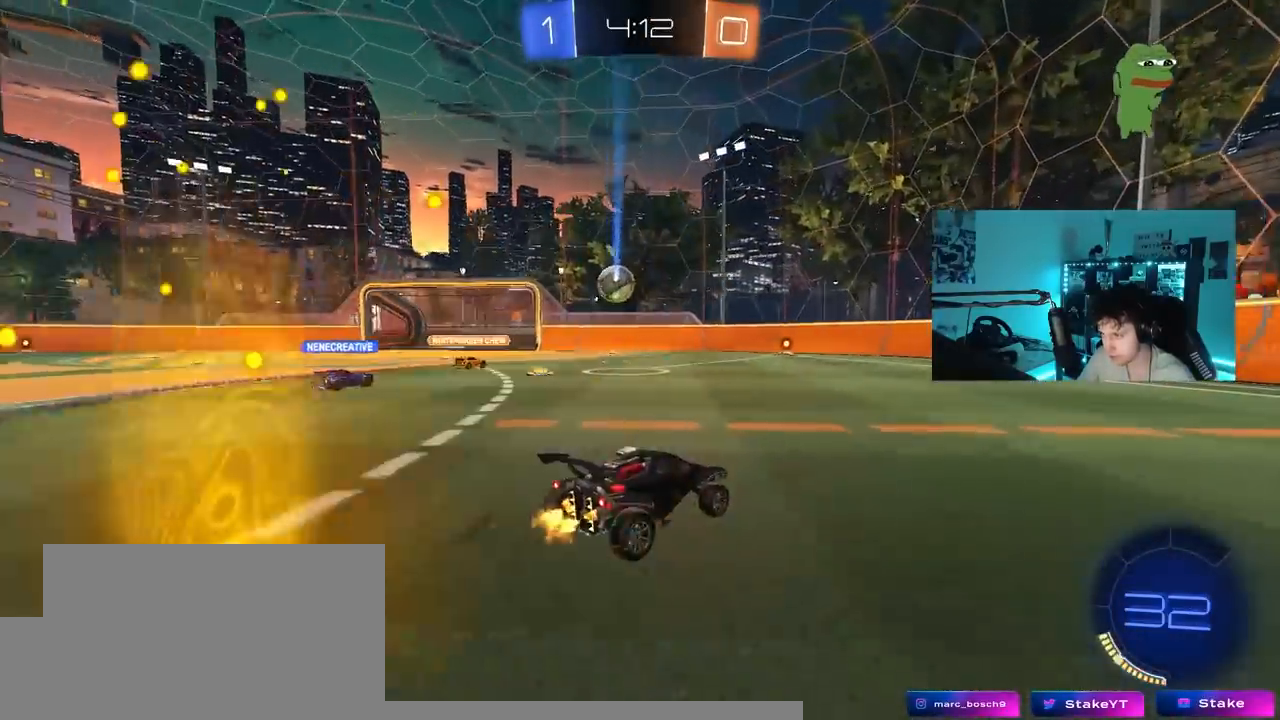
{"keys": ["a", "w"], "mouse_move": "still", "events": [[167, "d", "down"], [250, "a", "down"], [250, "d", "up"], [250, "shift", "down"], [400, "shift", "up"]]}
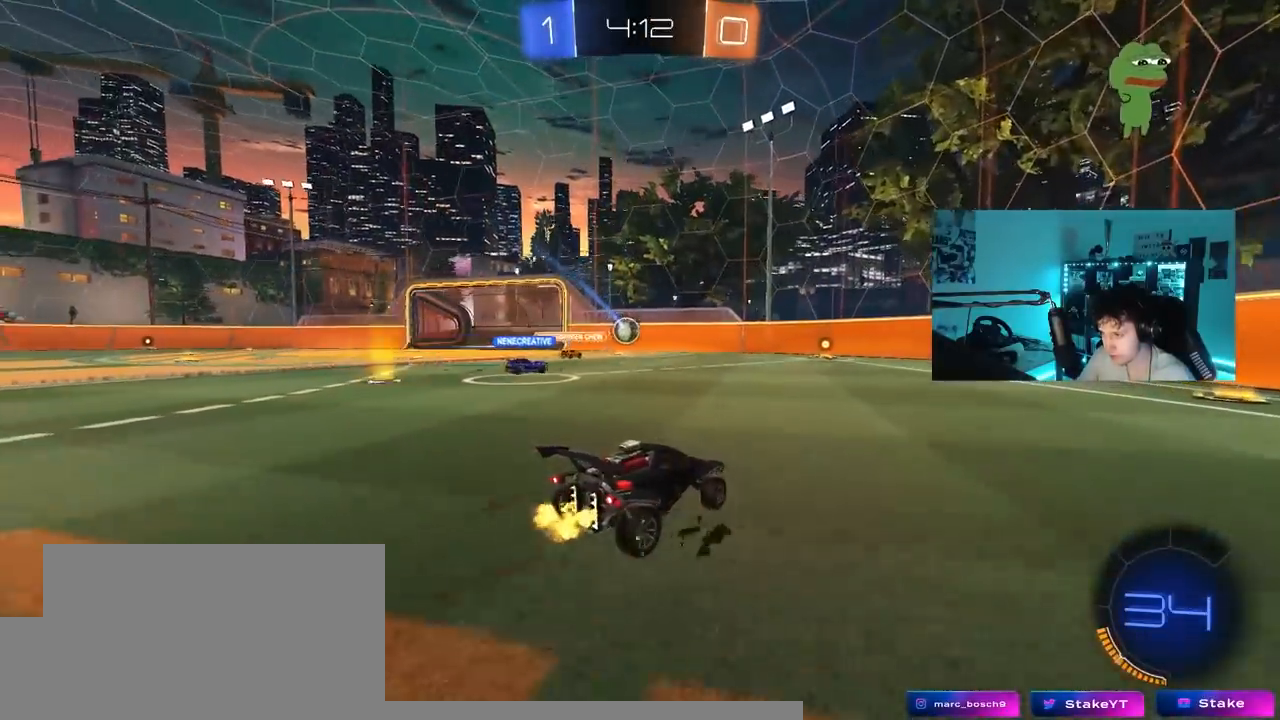
{"keys": ["a", "w"], "mouse_move": "still", "events": [[133, "w", "up"], [367, "a", "up"], [450, "a", "down"], [450, "w", "down"]]}
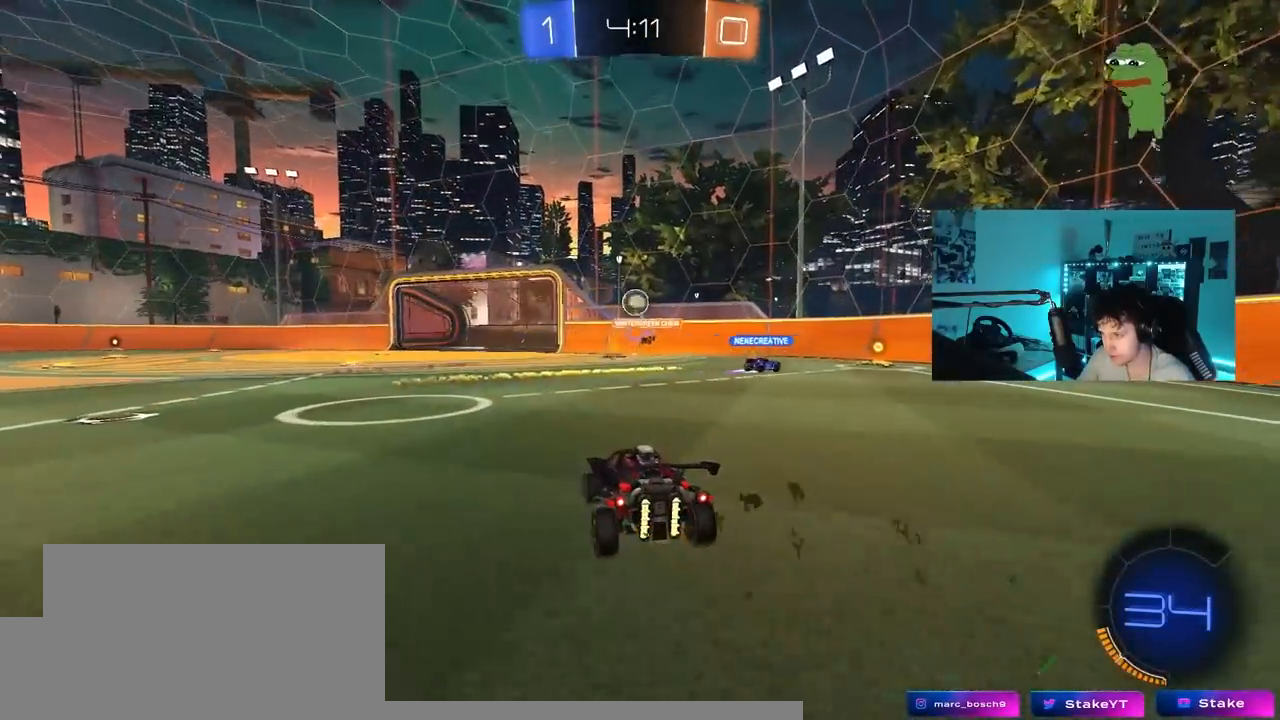
{"keys": [], "mouse_move": "up-right", "events": [[100, "a", "up"], [100, "w", "up"], [150, "a", "down"], [183, "s", "down"], [283, "d", "down"], [333, "a", "up"], [417, "d", "up"], [467, "s", "up"]]}
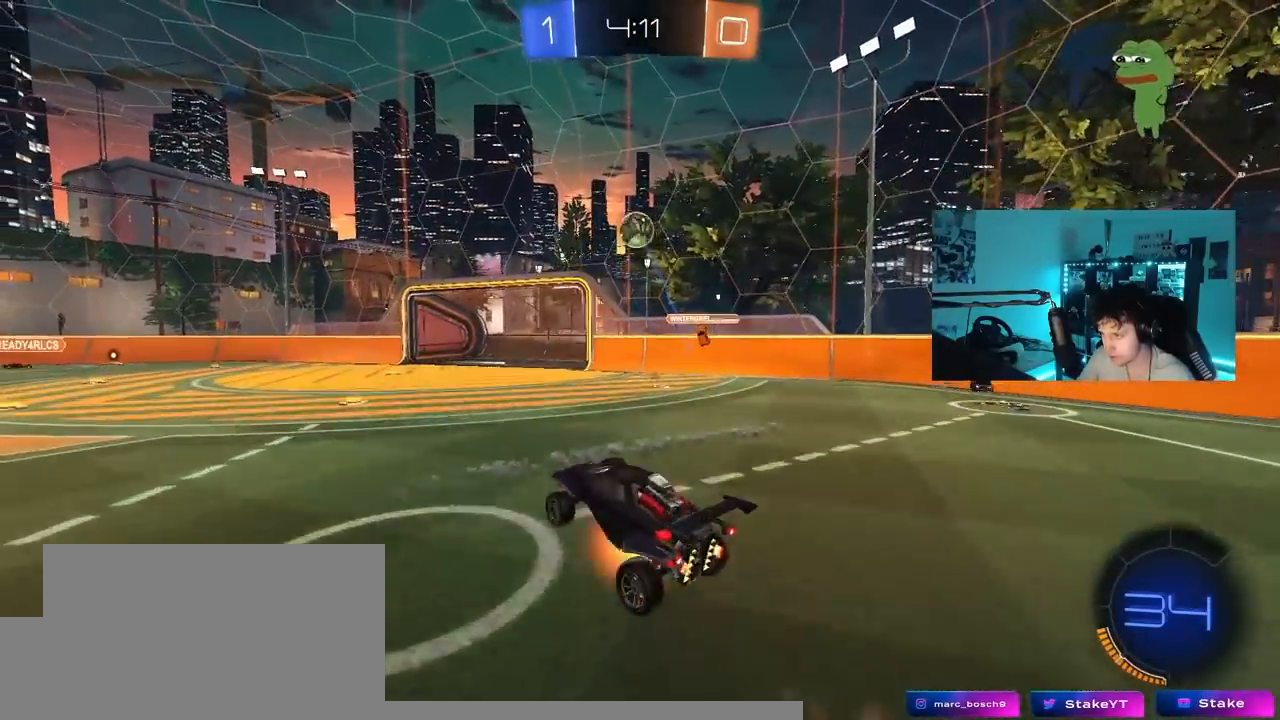
{"keys": ["a", "w"], "mouse_move": "still", "events": [[67, "d", "down"], [150, "w", "down"], [350, "a", "down"], [350, "d", "up"]]}
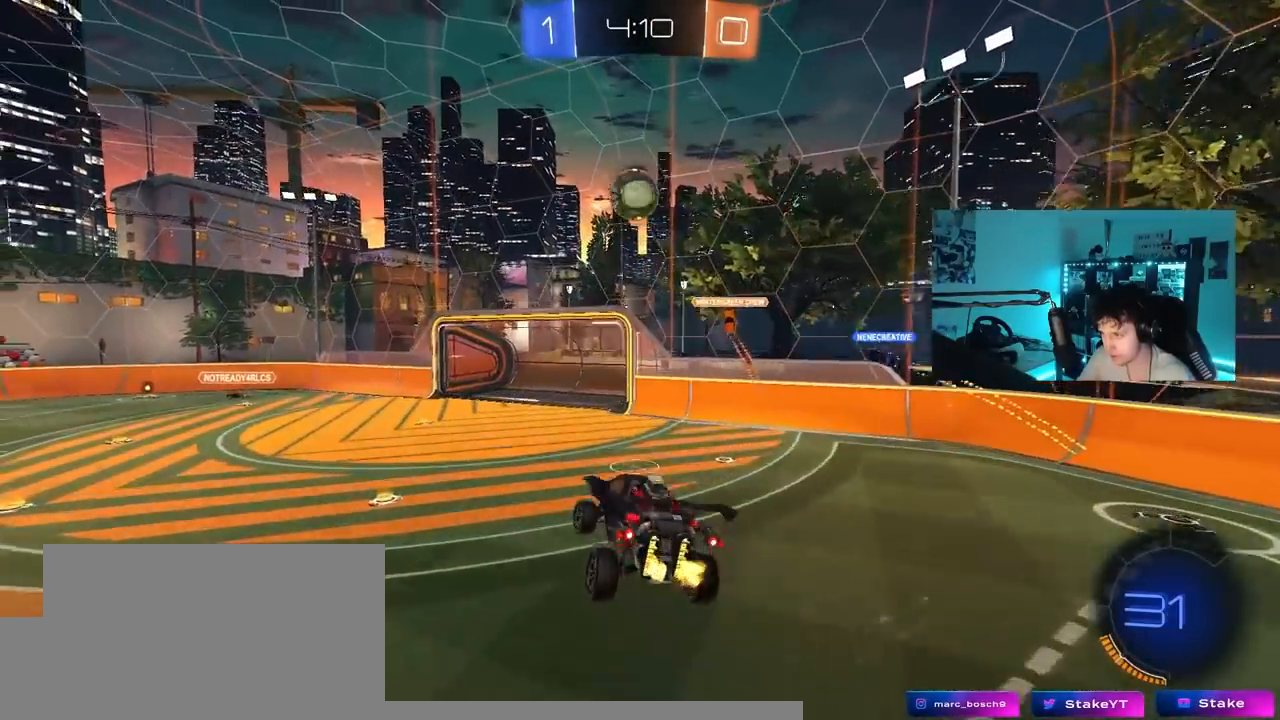
{"keys": ["s"], "mouse_move": "still", "events": [[83, "space", "down"], [133, "w", "up"], [167, "a", "up"], [217, "s", "down"], [267, "d", "down"], [267, "space", "up"], [450, "d", "up"]]}
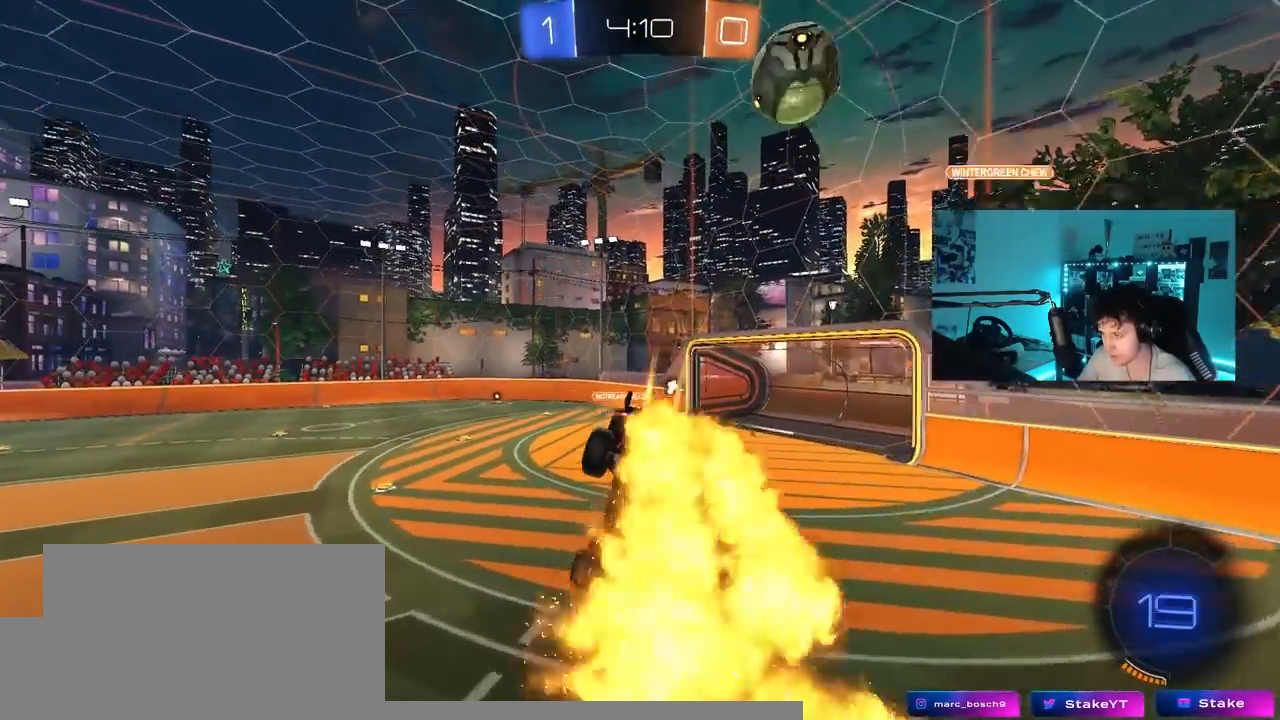
{"keys": ["space"], "mouse_move": "still", "events": [[183, "s", "up"], [233, "a", "down"], [233, "s", "down"], [333, "s", "up"], [333, "space", "down"], [383, "a", "up"]]}
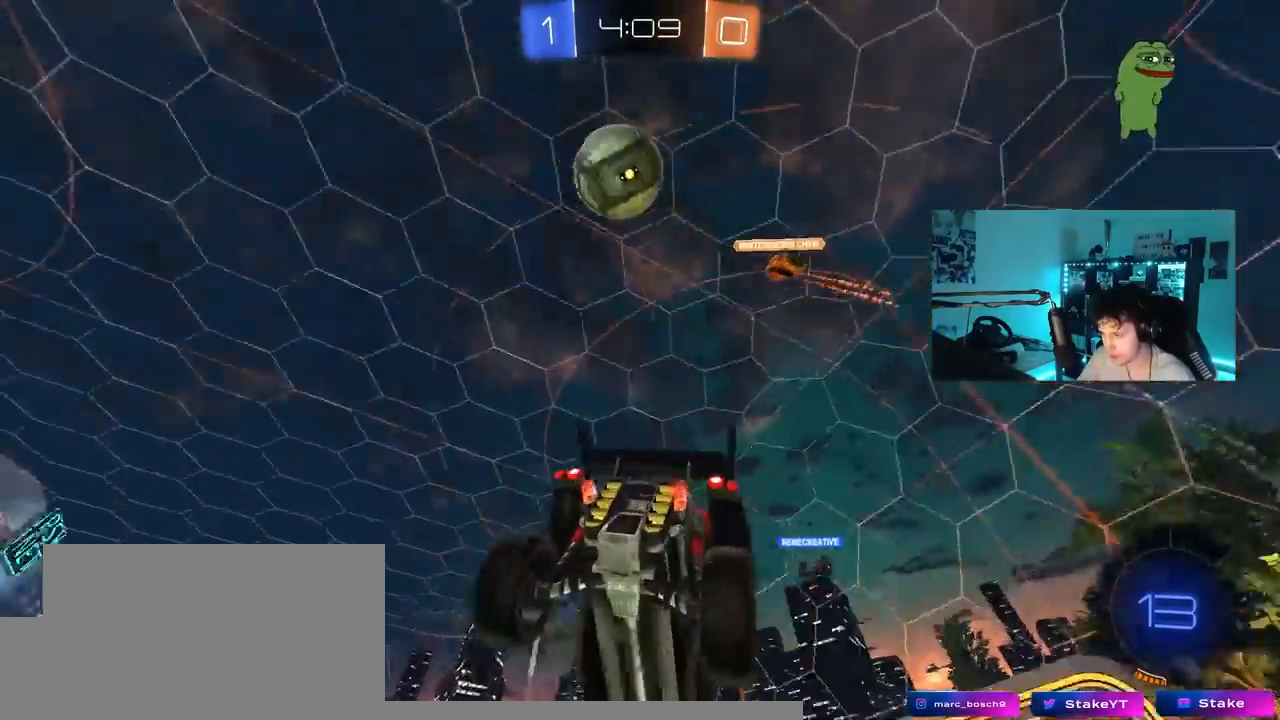
{"keys": ["a", "w"], "mouse_move": "still", "events": [[17, "space", "up"], [17, "w", "down"], [117, "a", "down"]]}
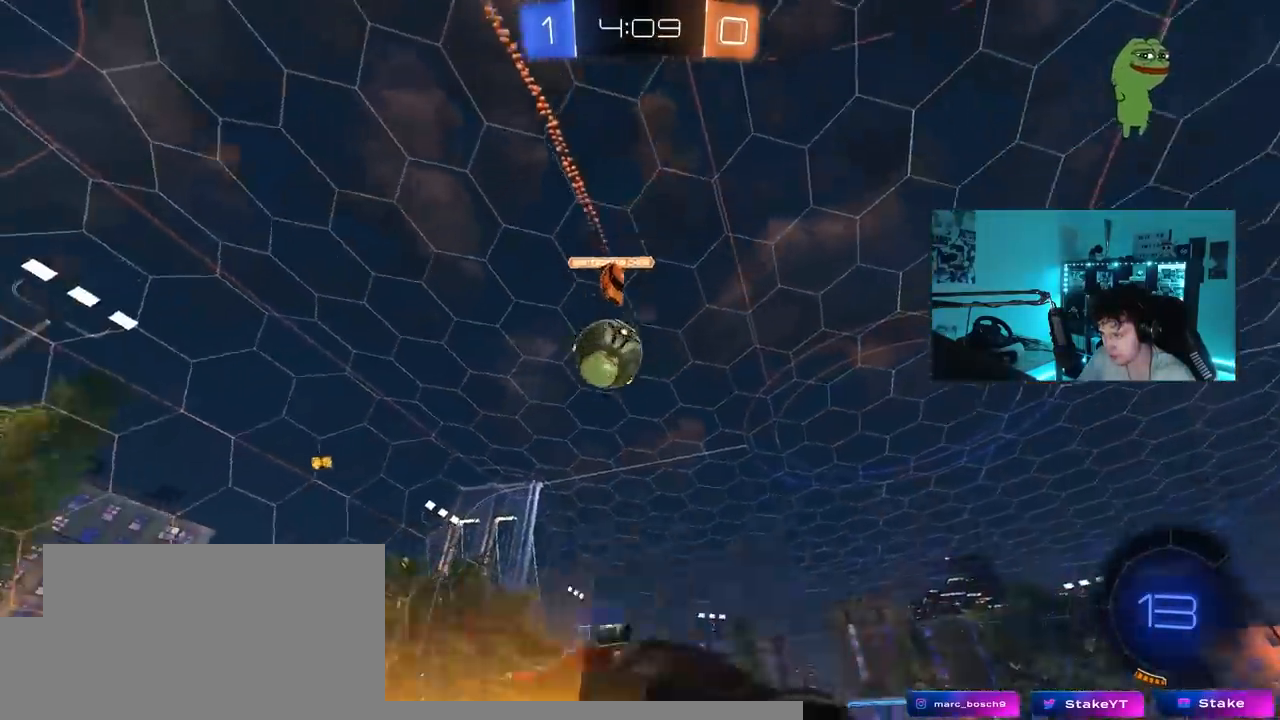
{"keys": ["w"], "mouse_move": "still", "events": [[367, "a", "up"]]}
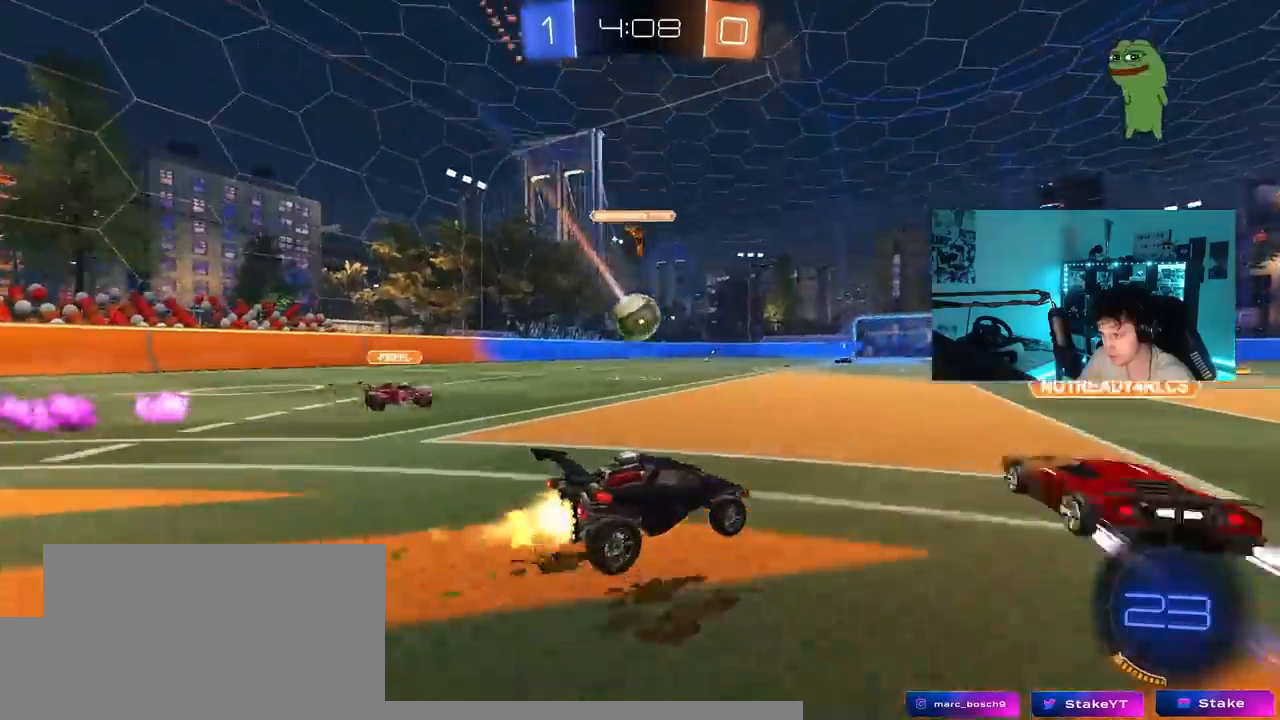
{"keys": ["a", "shift", "w"], "mouse_move": "still", "events": [[150, "a", "down"], [283, "a", "up"], [383, "a", "down"], [383, "shift", "down"]]}
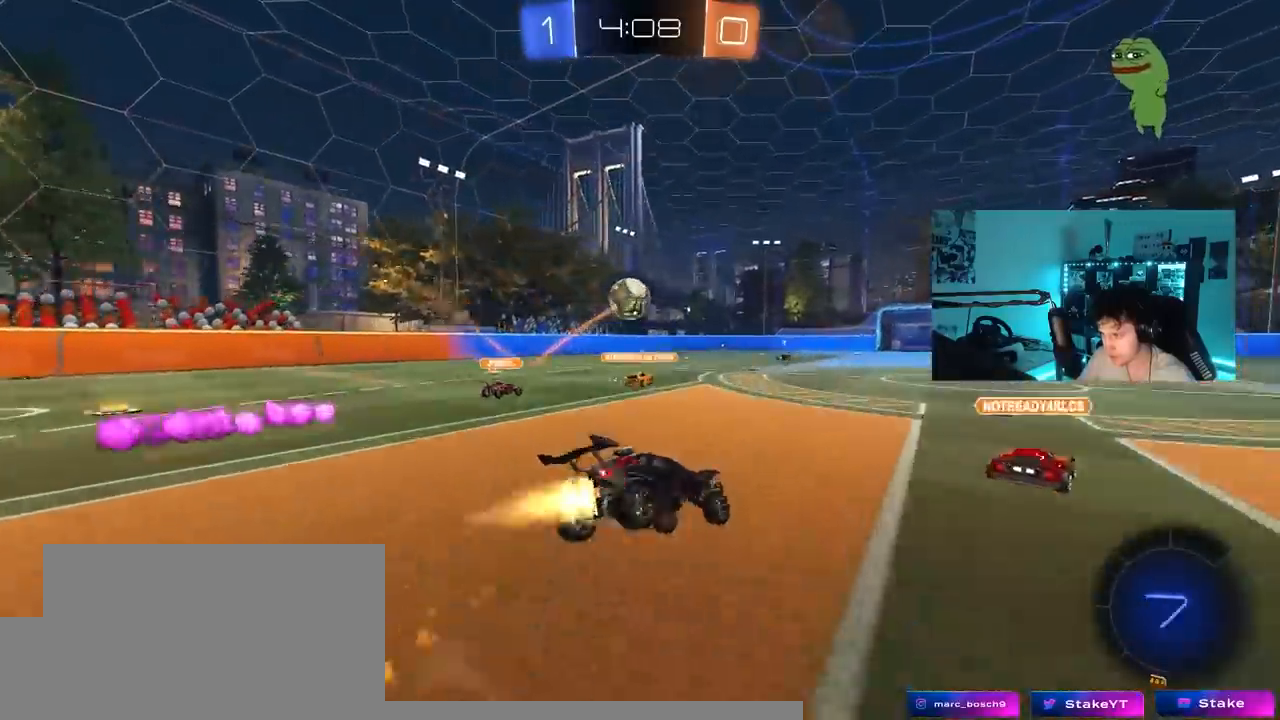
{"keys": ["a", "s", "shift"], "mouse_move": "still", "events": [[17, "s", "down"], [17, "w", "up"], [200, "space", "down"], [383, "s", "up"], [383, "space", "up"], [483, "s", "down"]]}
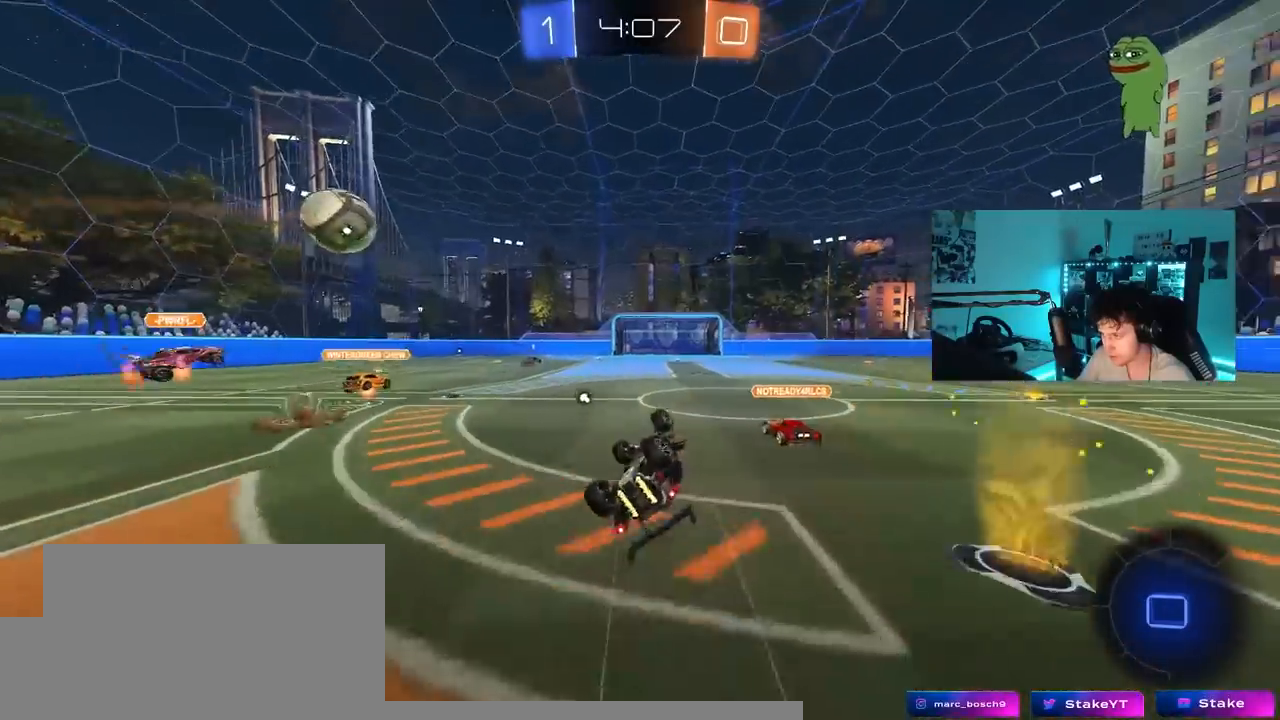
{"keys": ["space", "w"], "mouse_move": "still", "events": [[217, "shift", "up"], [267, "a", "up"], [267, "s", "up"], [417, "space", "down"], [450, "w", "down"]]}
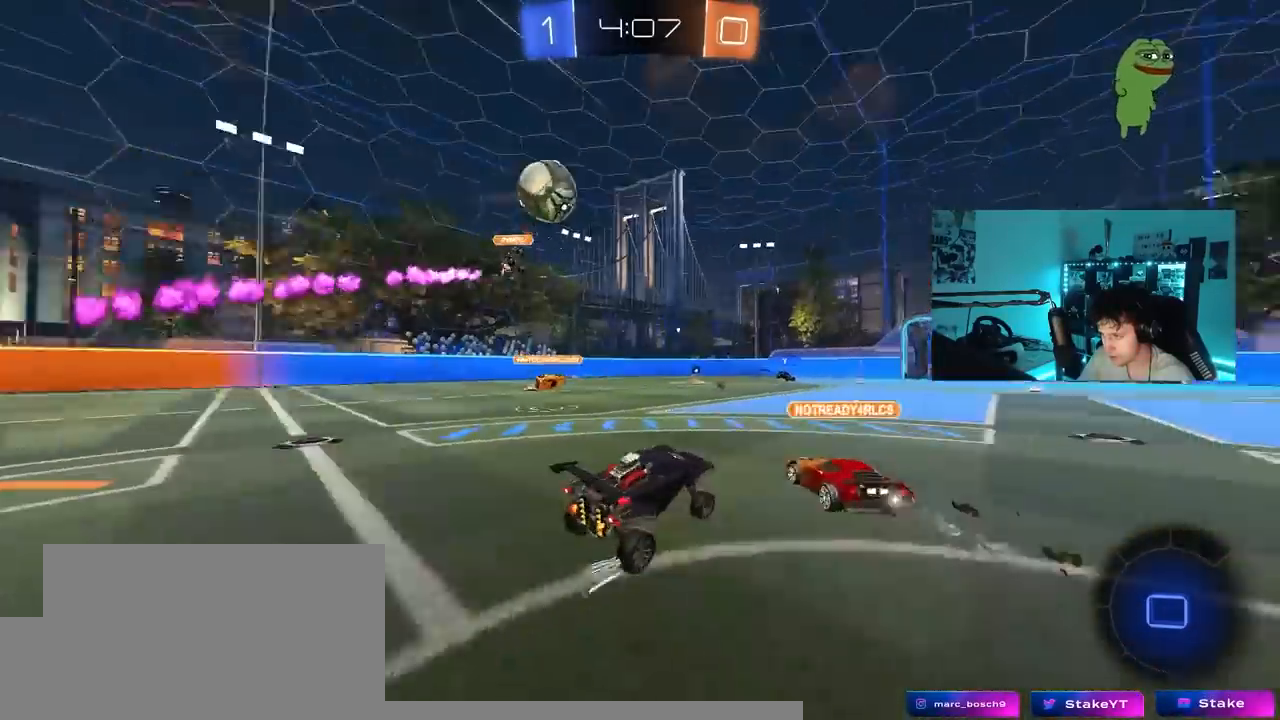
{"keys": ["w"], "mouse_move": "still", "events": [[100, "space", "up"], [333, "d", "down"], [467, "d", "up"]]}
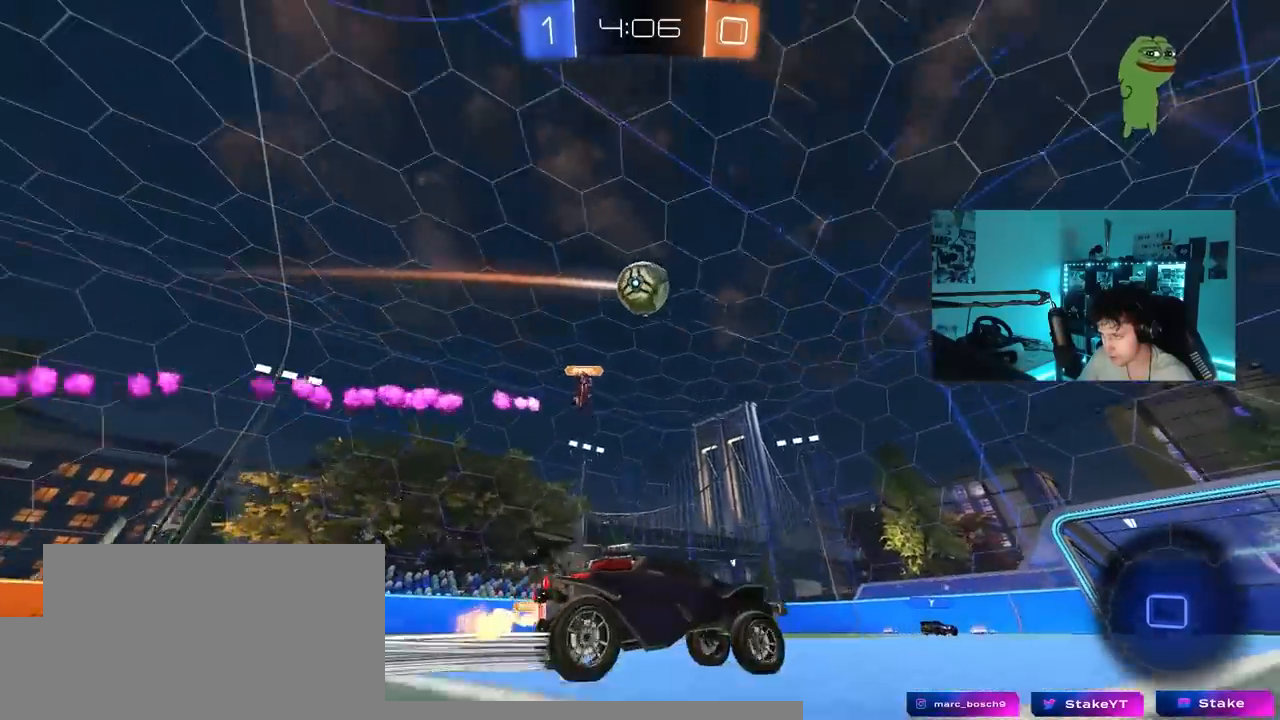
{"keys": ["w"], "mouse_move": "still", "events": []}
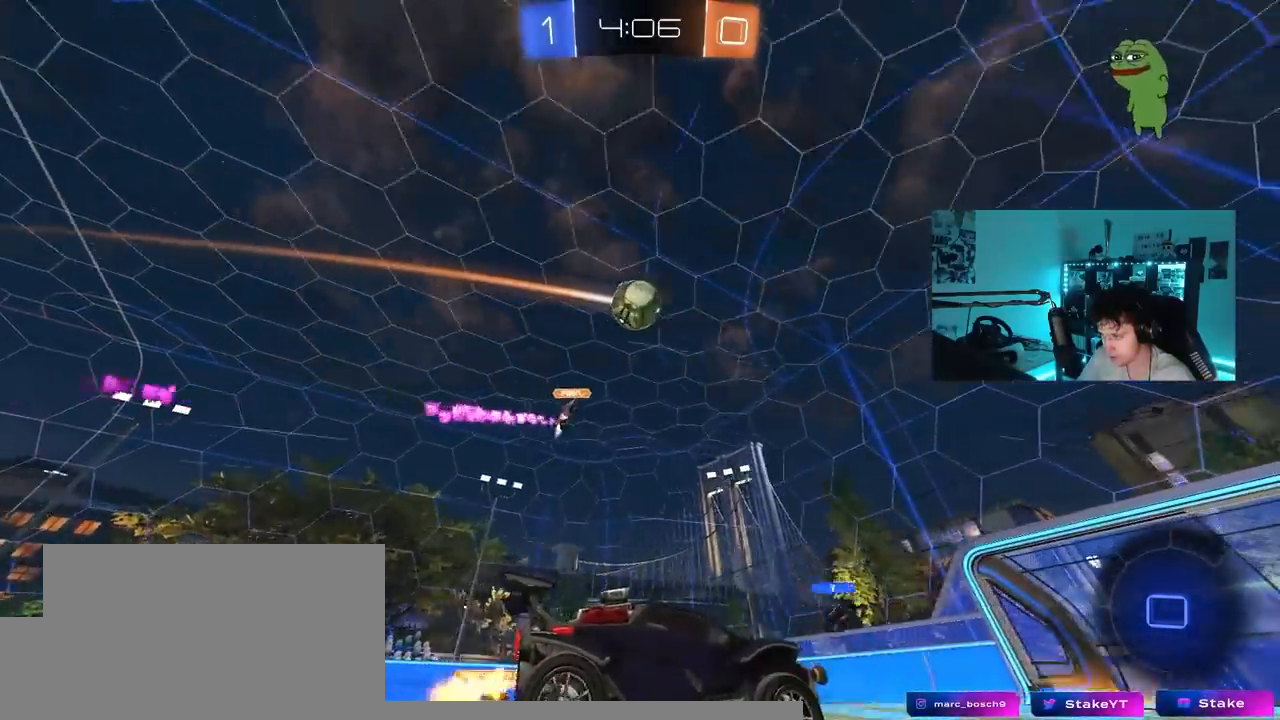
{"keys": ["s"], "mouse_move": "still", "events": [[33, "a", "down"], [133, "a", "up"], [167, "w", "up"], [267, "a", "down"], [400, "a", "up"], [500, "s", "down"]]}
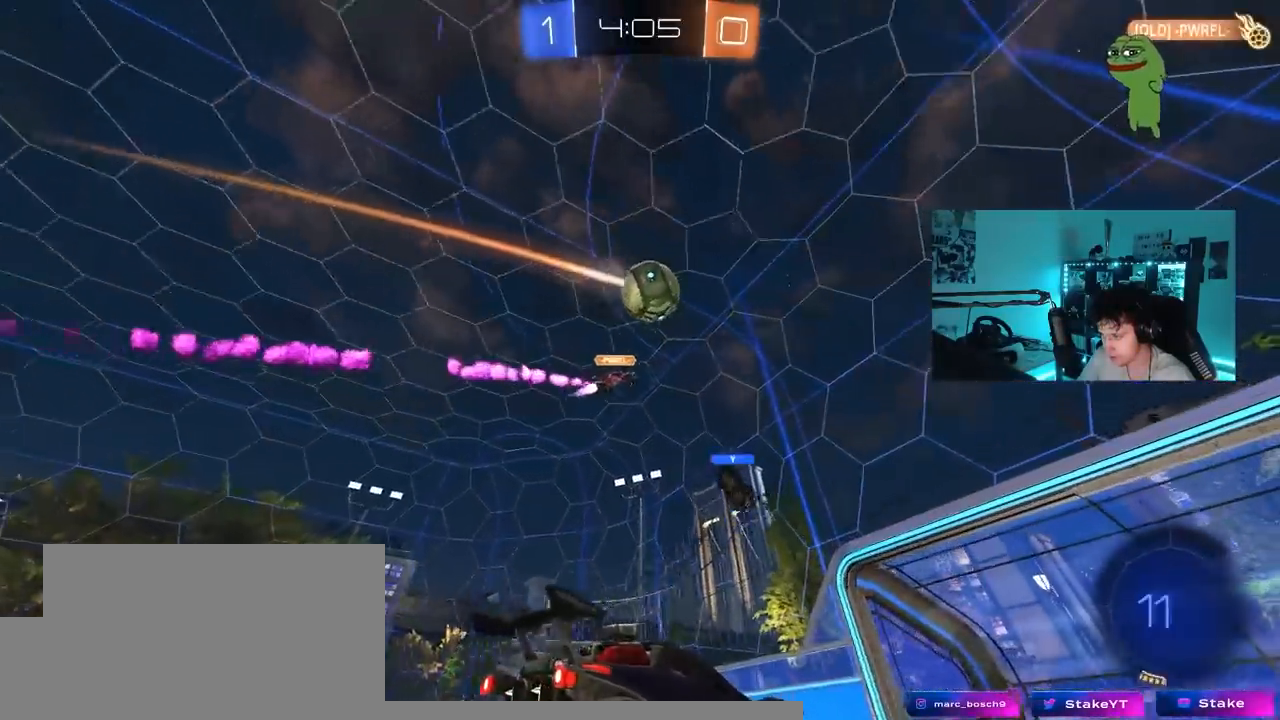
{"keys": ["d"], "mouse_move": "still", "events": [[233, "d", "down"], [233, "s", "up"]]}